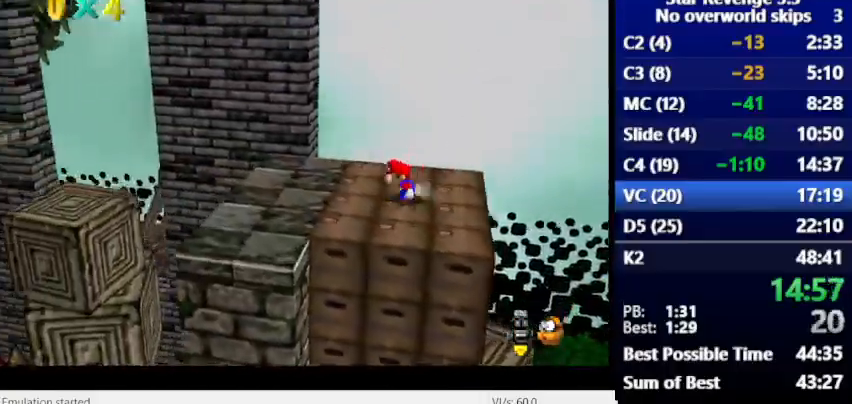
Gameplay with keyboard; each line is a JSON object with the keys held at the frame after it. "events" lists presses ("down") and releases ("up") of "alt_l", "alt_r", "caps_lock", "ctrl_l", "ctrl_r", "down", "escape", "left", "num6", "return", "right", "shift_l", "shift_r", "space", "super", "tab", "tilde" and "up" between this image and that frame as [ms after this image, input, new state], when the widget could be followed in between. No other keys are recorded. Mouse input is not recorded.
{"keys": [], "events": [[400, "space", "down"], [500, "space", "up"]]}
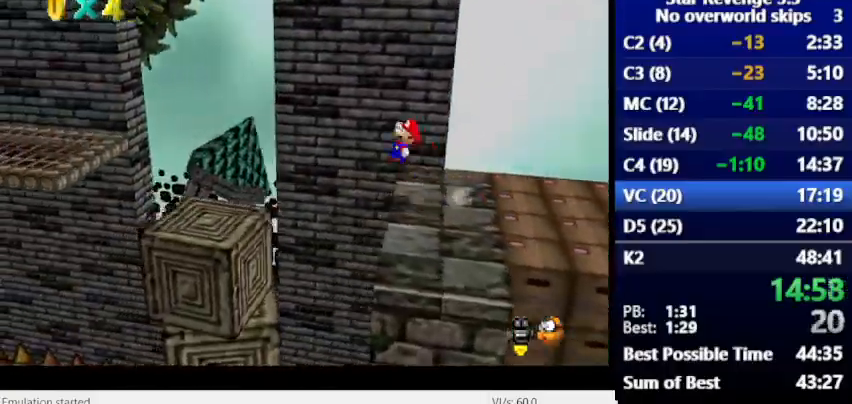
{"keys": [], "events": []}
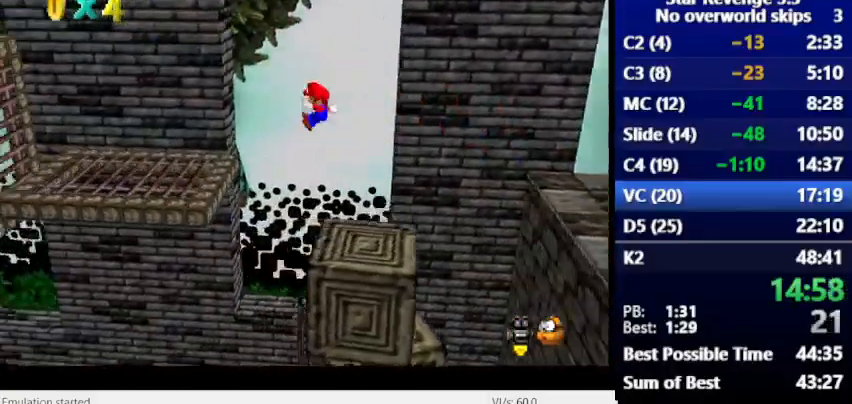
{"keys": [], "events": []}
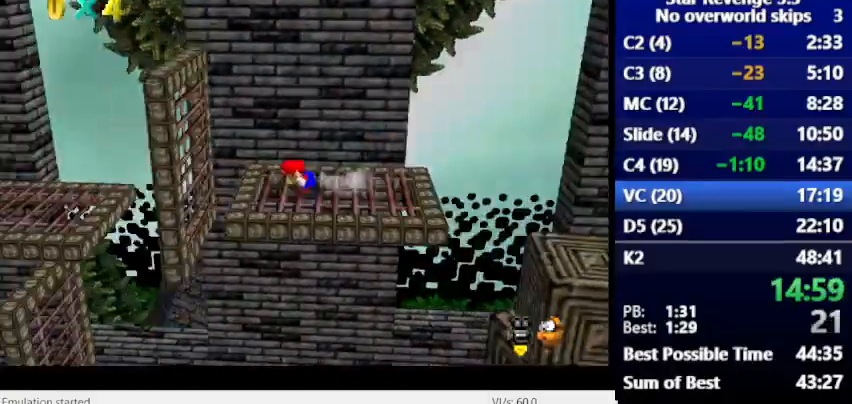
{"keys": ["space"], "events": [[67, "space", "down"]]}
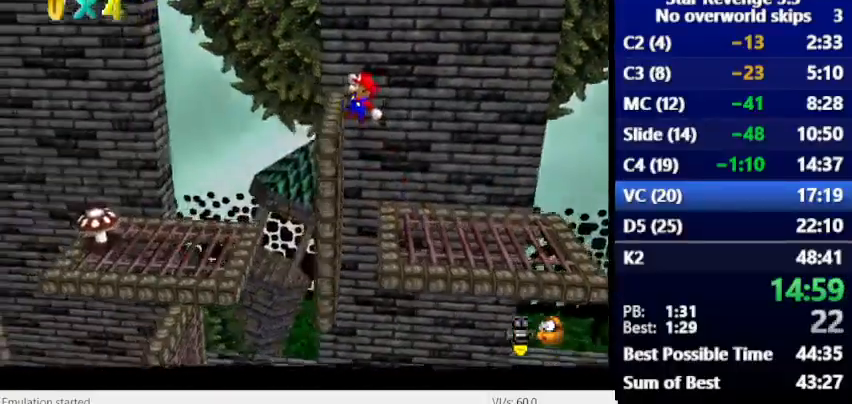
{"keys": [], "events": [[167, "space", "up"], [367, "space", "down"], [500, "space", "up"]]}
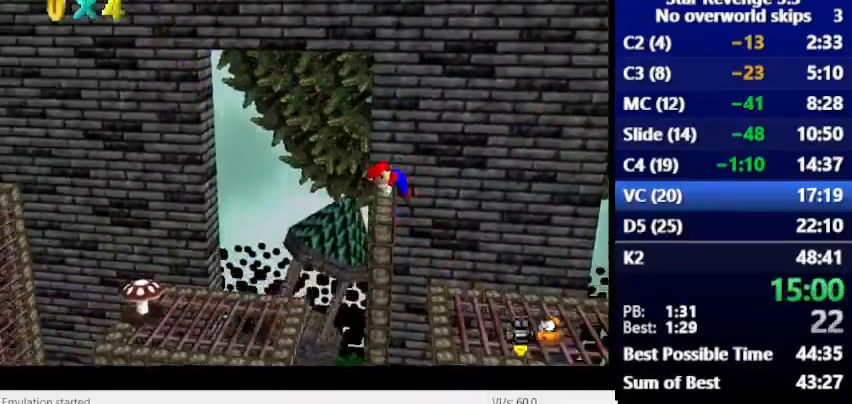
{"keys": ["space"], "events": [[467, "space", "down"]]}
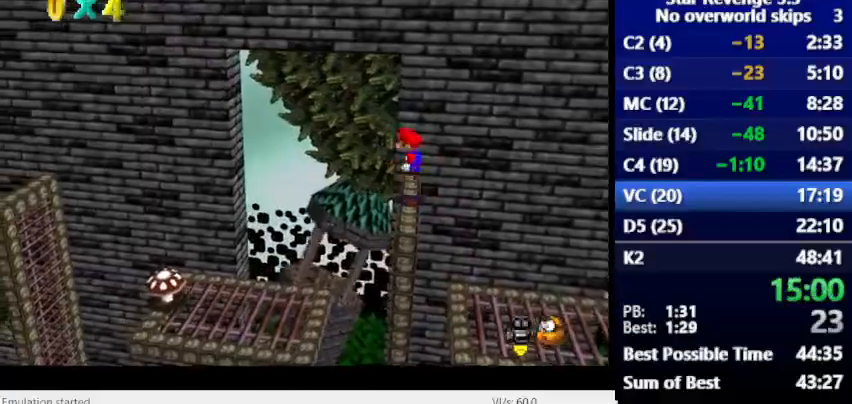
{"keys": [], "events": [[233, "space", "up"]]}
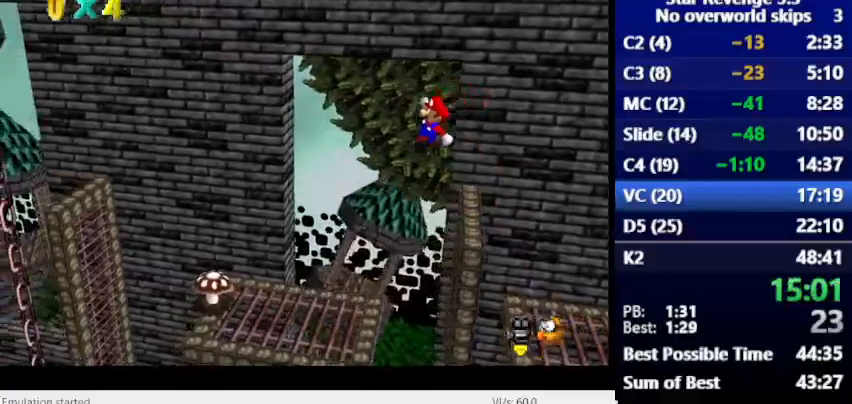
{"keys": ["space"], "events": [[500, "space", "down"]]}
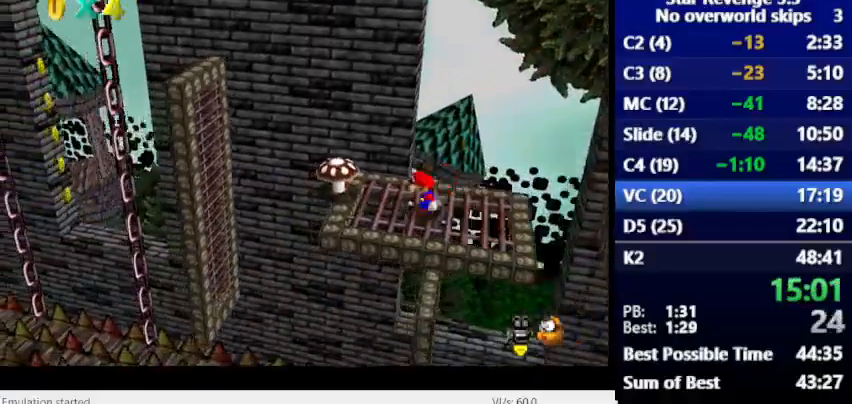
{"keys": [], "events": [[433, "space", "up"]]}
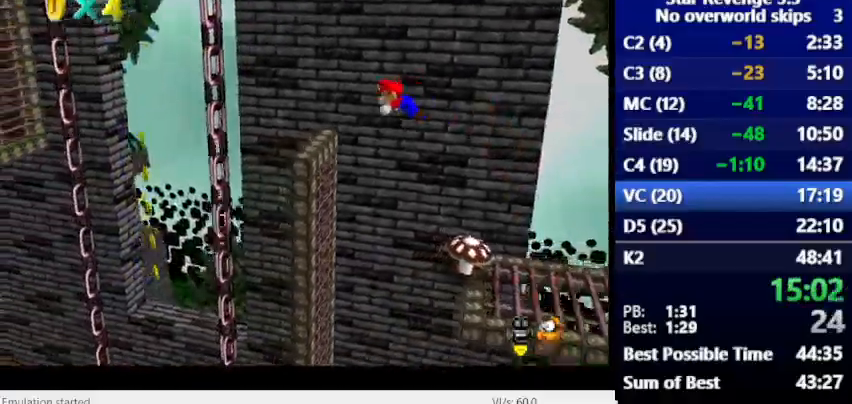
{"keys": [], "events": []}
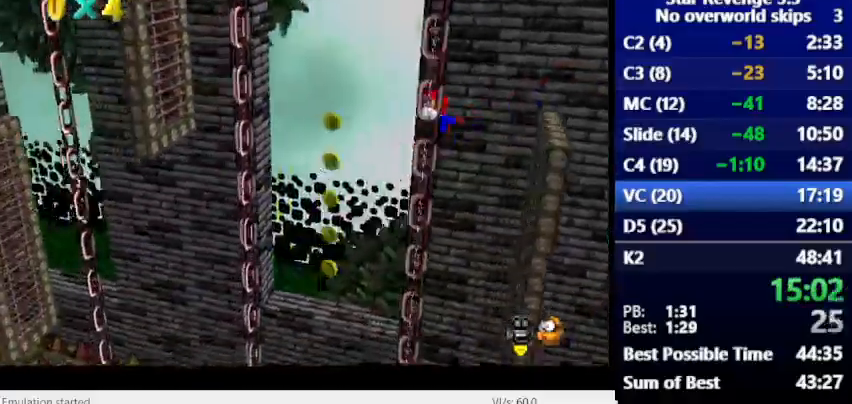
{"keys": [], "events": []}
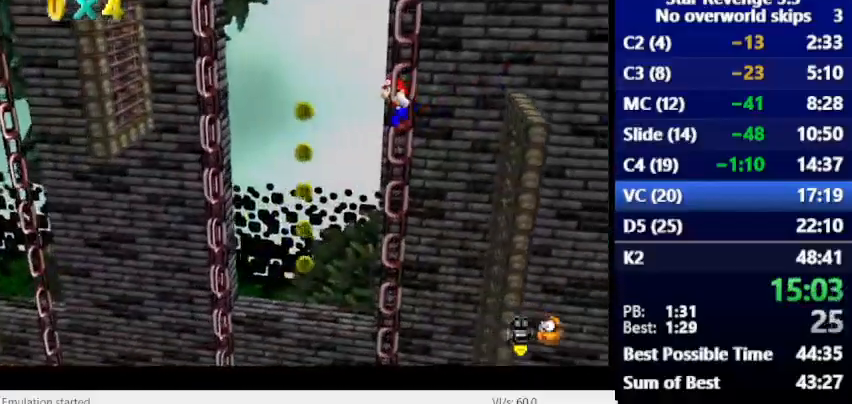
{"keys": ["space"], "events": [[433, "space", "down"]]}
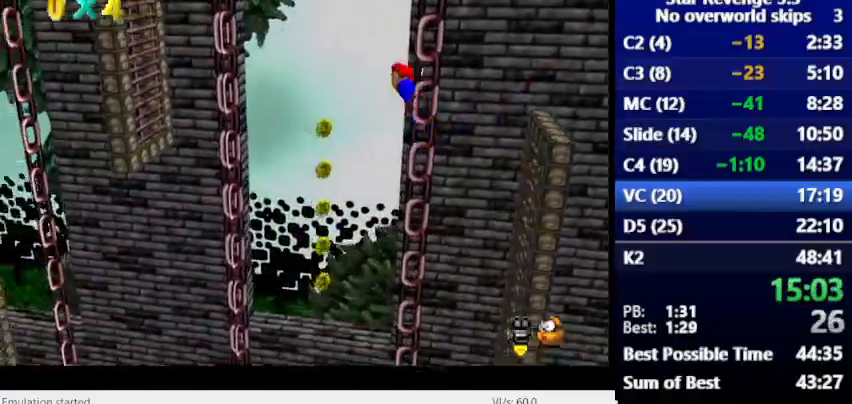
{"keys": [], "events": [[33, "num6", "down"], [33, "space", "up"], [367, "num6", "up"]]}
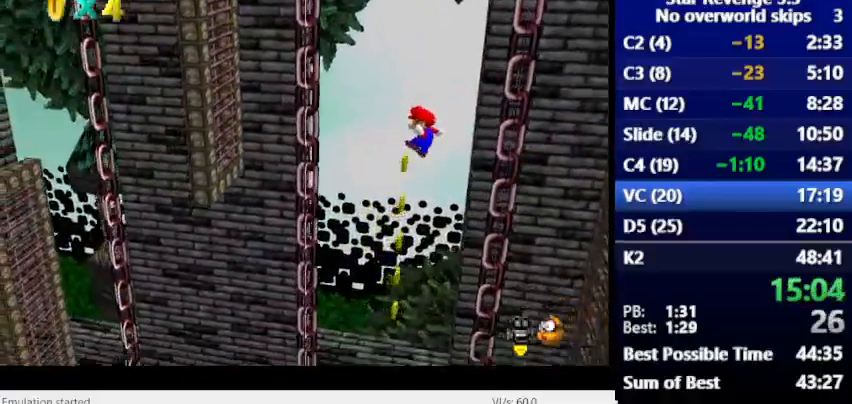
{"keys": [], "events": []}
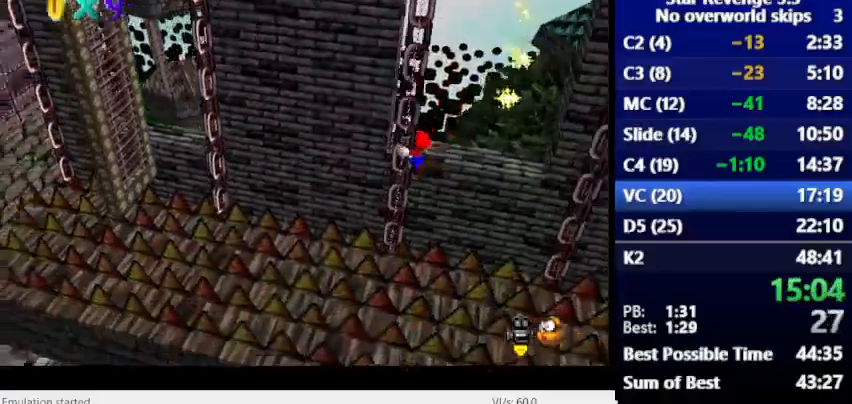
{"keys": [], "events": []}
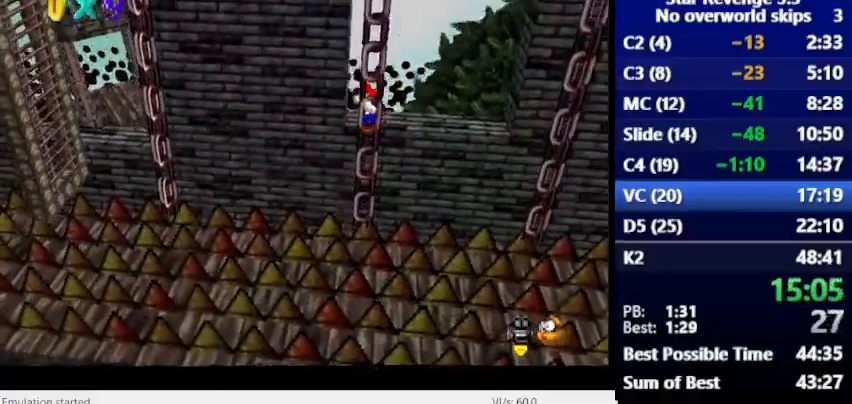
{"keys": [], "events": []}
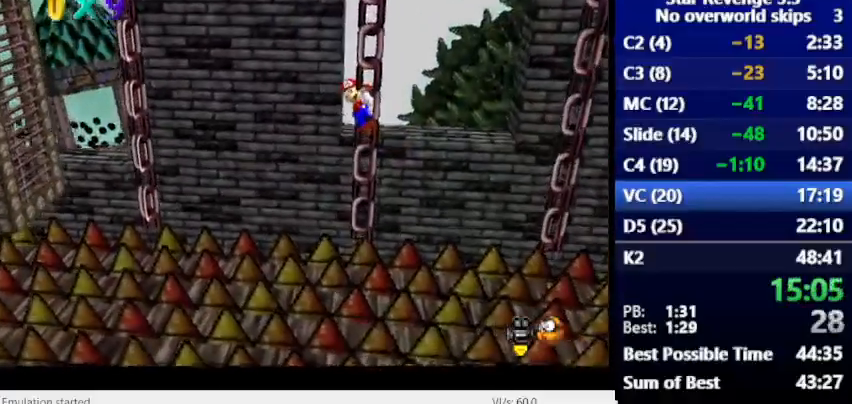
{"keys": ["space"], "events": [[133, "space", "down"]]}
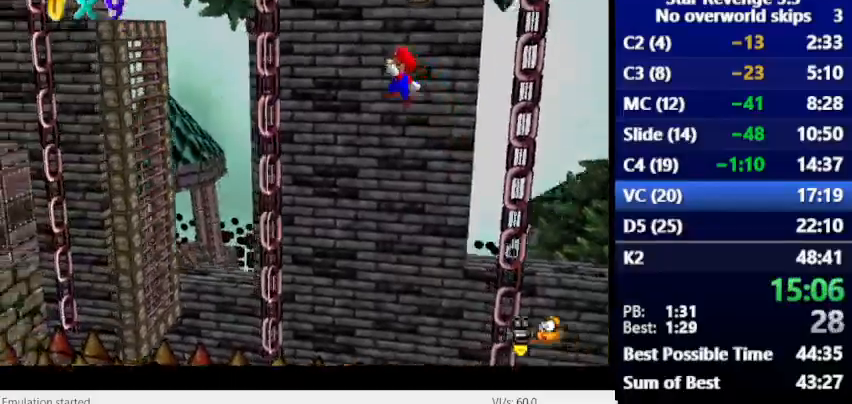
{"keys": [], "events": [[133, "space", "up"]]}
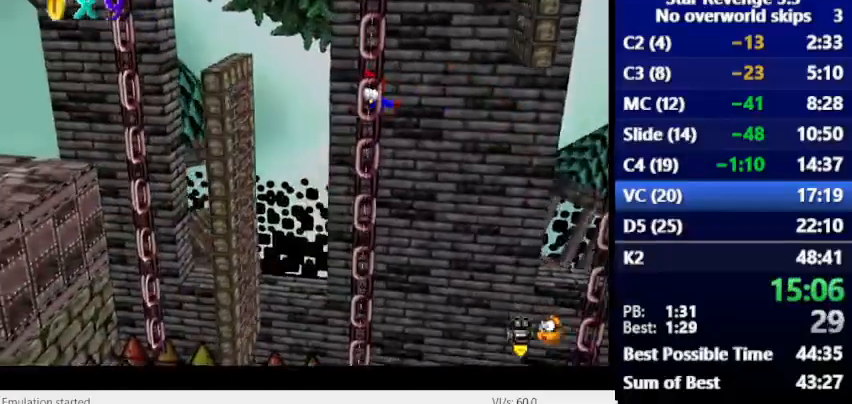
{"keys": [], "events": []}
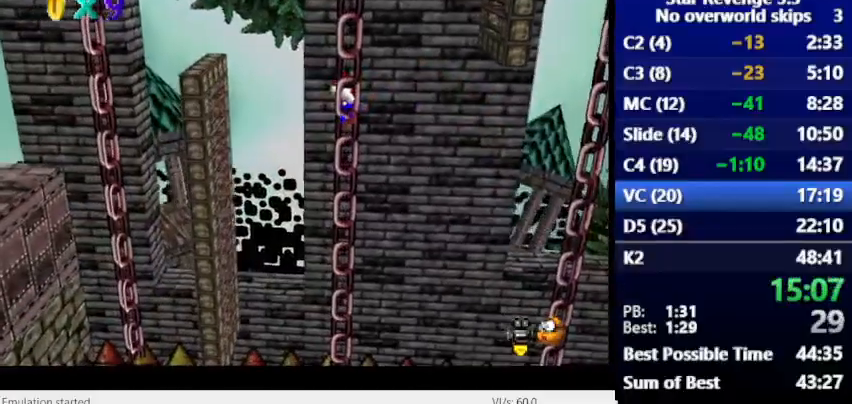
{"keys": ["space"], "events": [[333, "space", "down"]]}
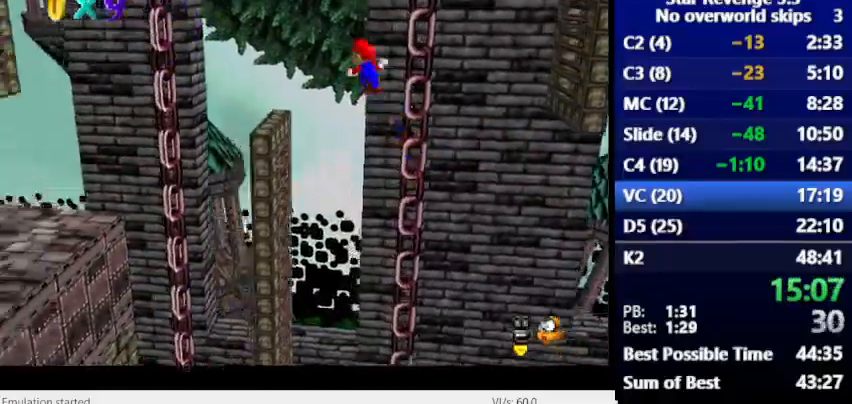
{"keys": [], "events": [[100, "space", "up"]]}
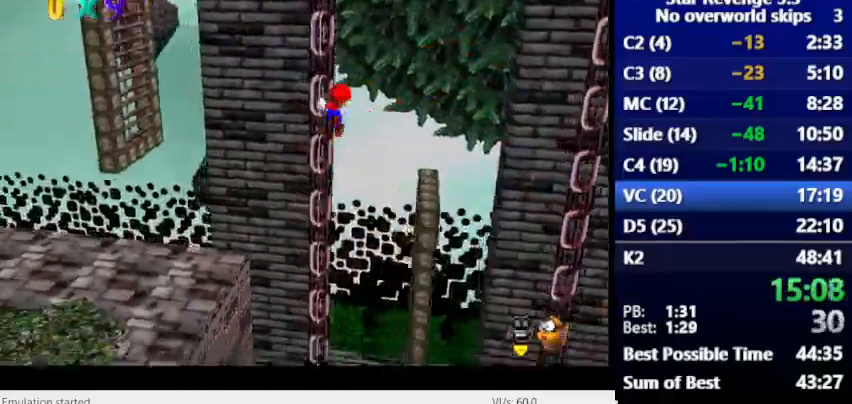
{"keys": [], "events": []}
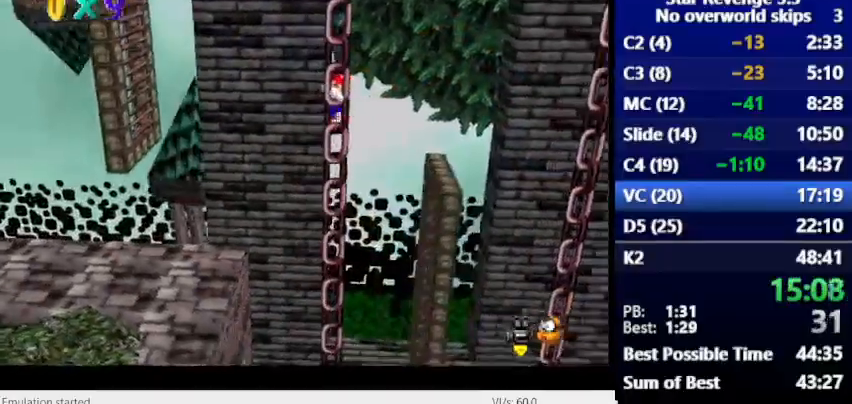
{"keys": [], "events": []}
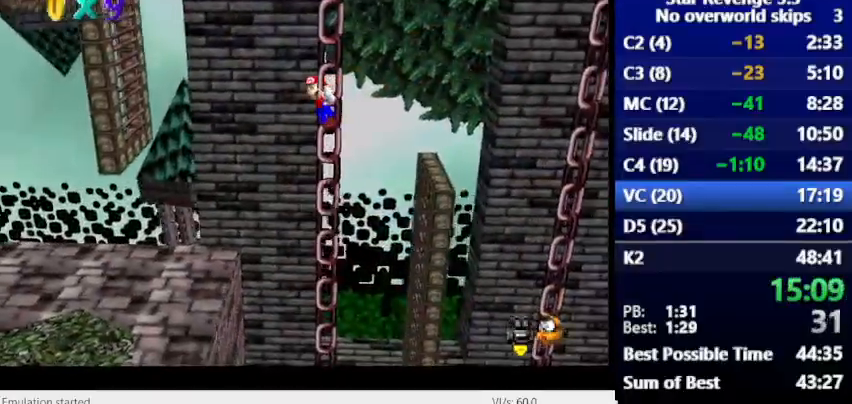
{"keys": ["num6"], "events": [[167, "space", "down"], [233, "space", "up"], [433, "num6", "down"]]}
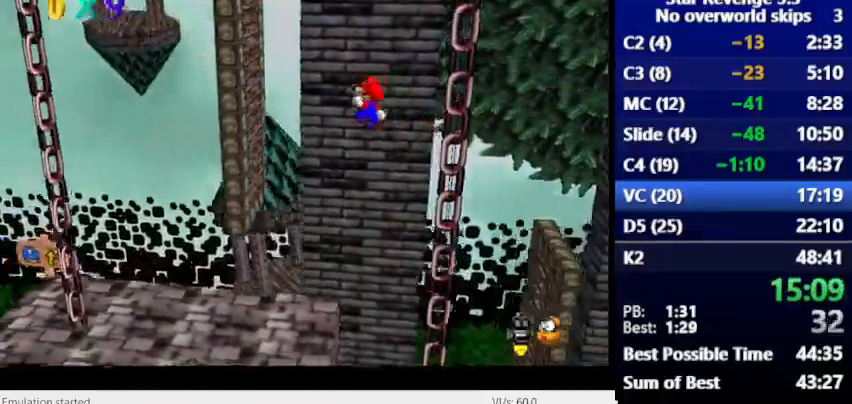
{"keys": [], "events": [[133, "num6", "up"]]}
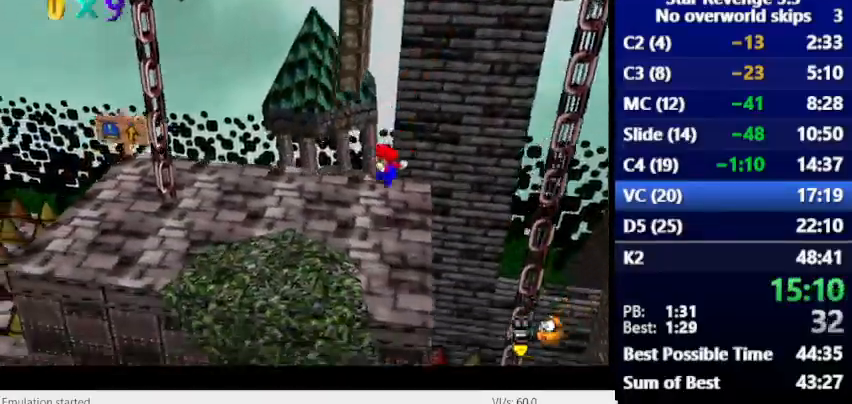
{"keys": ["num6"], "events": [[433, "num6", "down"]]}
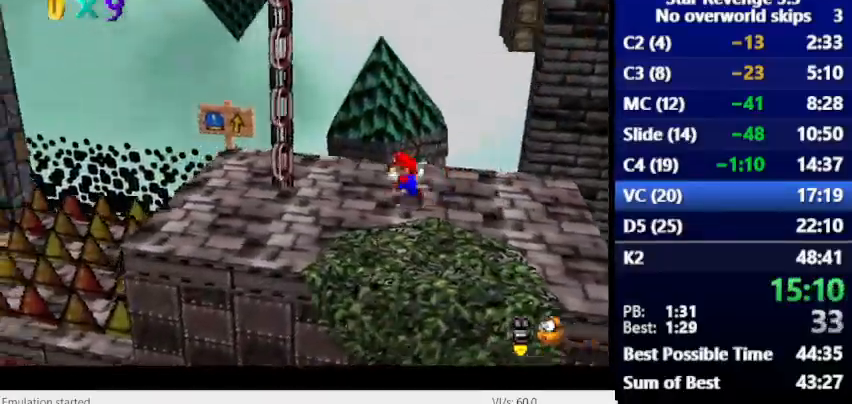
{"keys": ["num6"], "events": [[67, "space", "down"], [400, "space", "up"]]}
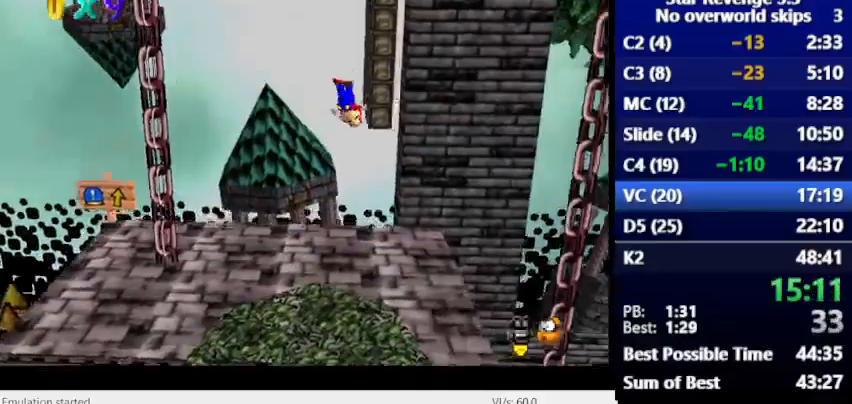
{"keys": ["space"], "events": [[33, "space", "down"], [67, "num6", "up"]]}
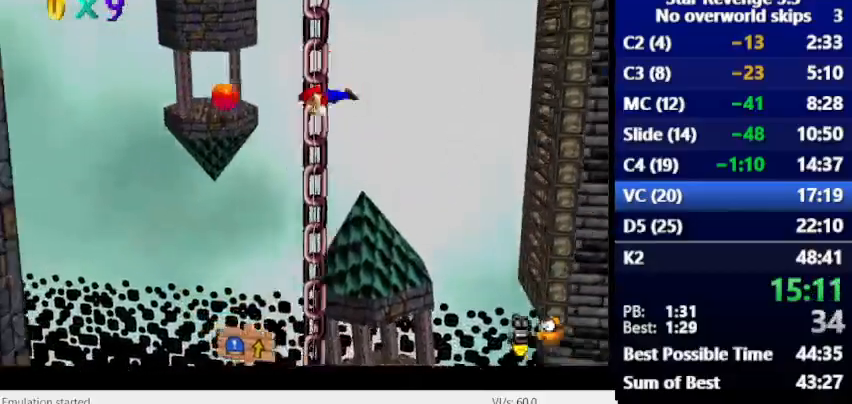
{"keys": [], "events": [[33, "space", "up"]]}
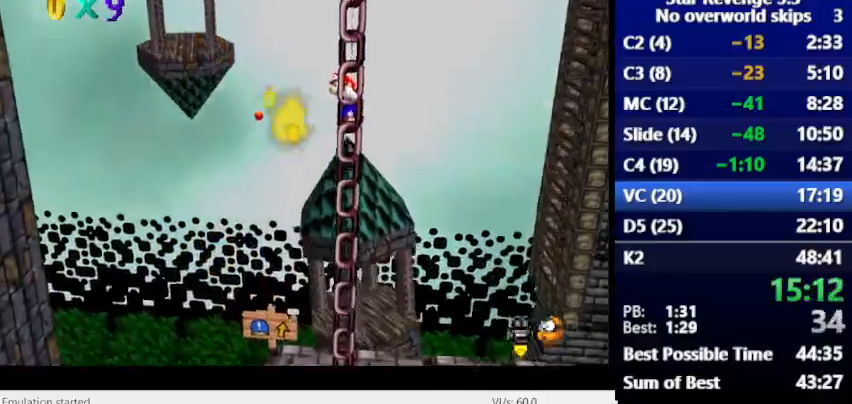
{"keys": [], "events": []}